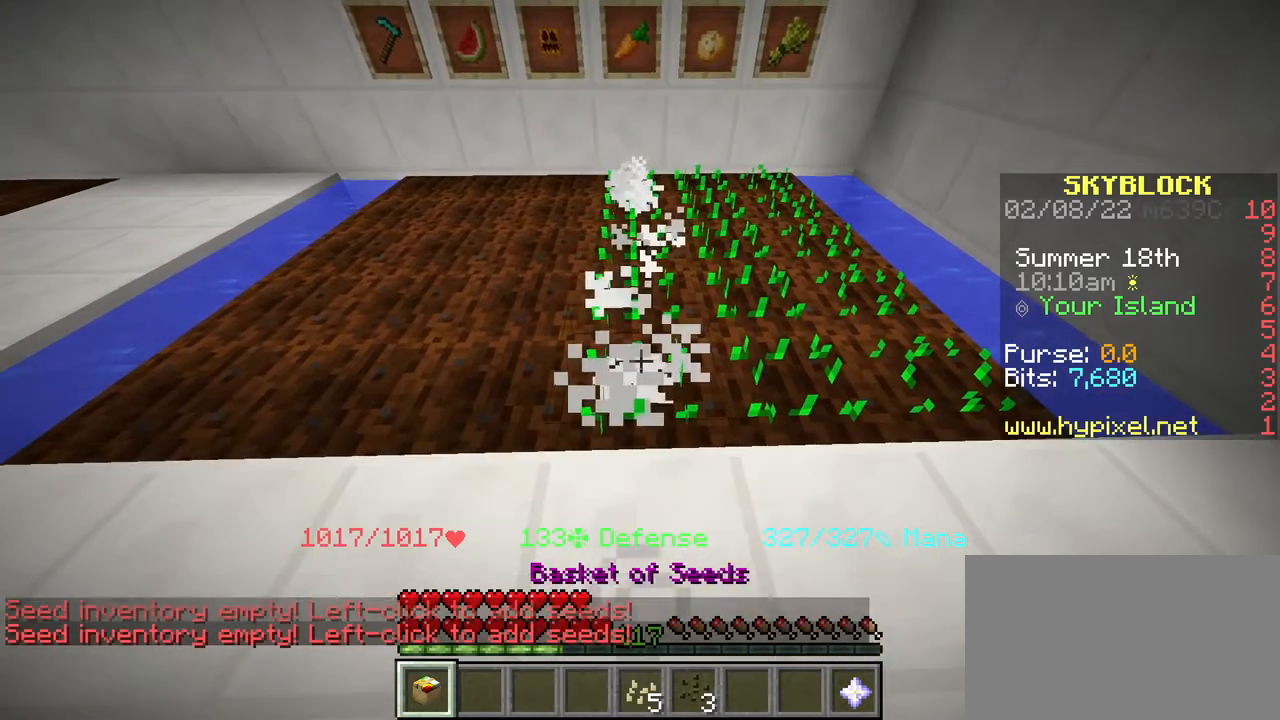
Gameplay with keyboard and mouse; each line is a JSON object with the keys and mouse buttons held at the frame after it. "events" lists presses ("down") and releases ("up") of "a", "ctrl", "d", "e", "q", "s", "shift", "space", "w", "mouse_left", "mouse_wheel", "mouse_right", "mouse_mb4" and "mouse_mb5" between this image and that frame as [ms after this image, input, new state], when the widget could be followed in between. "mouse_left", "mouse_wheel", "mouse_right", "mouse_mb4", "mouse_mb5" = the "left", "wheel", "right", "mb4", "mb5" buttons of the "mouse" list. No other keys are recorded. Fast repeated clicks can show as one long hold. "wheel" means that the mouse wheel is clicked or scrolled. Mouse movement is not recorded.
{"keys": [], "mouse": [], "events": [[284, "a", "down"], [351, "a", "up"]]}
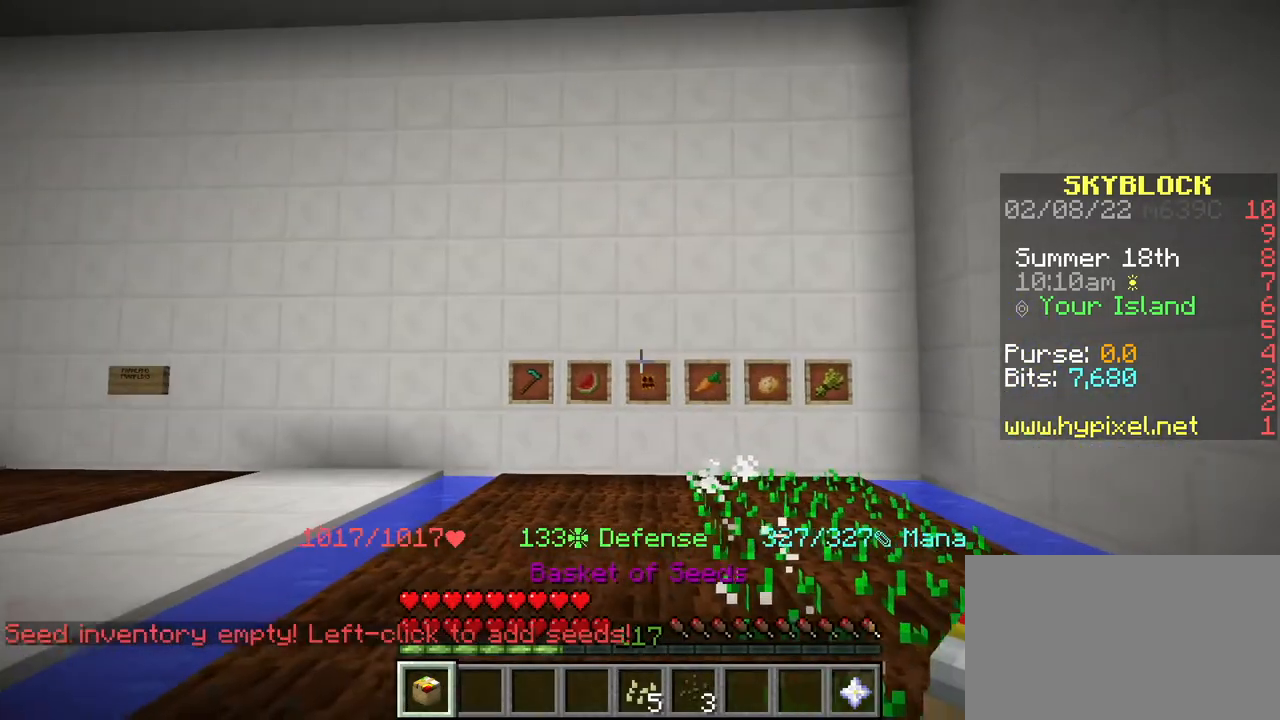
{"keys": [], "mouse": [], "events": [[317, "mouse_left", "down"], [434, "mouse_left", "up"]]}
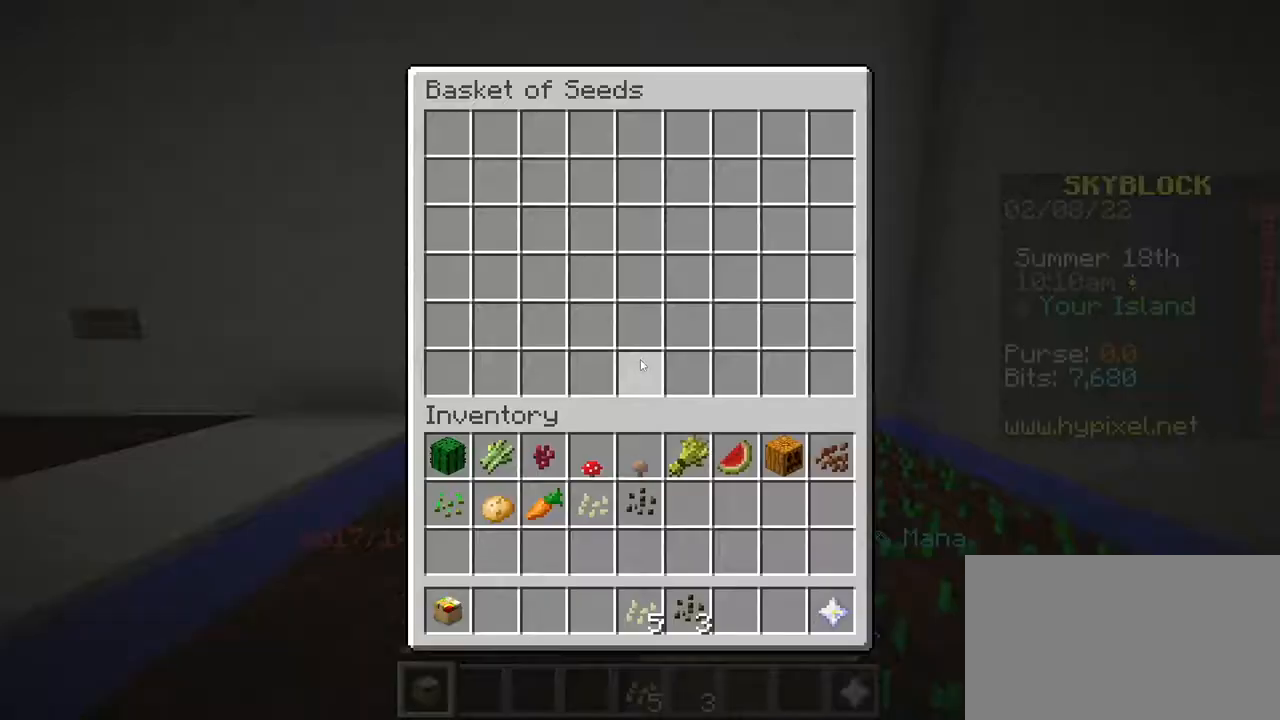
{"keys": ["shift"], "mouse": [], "events": [[351, "shift", "down"]]}
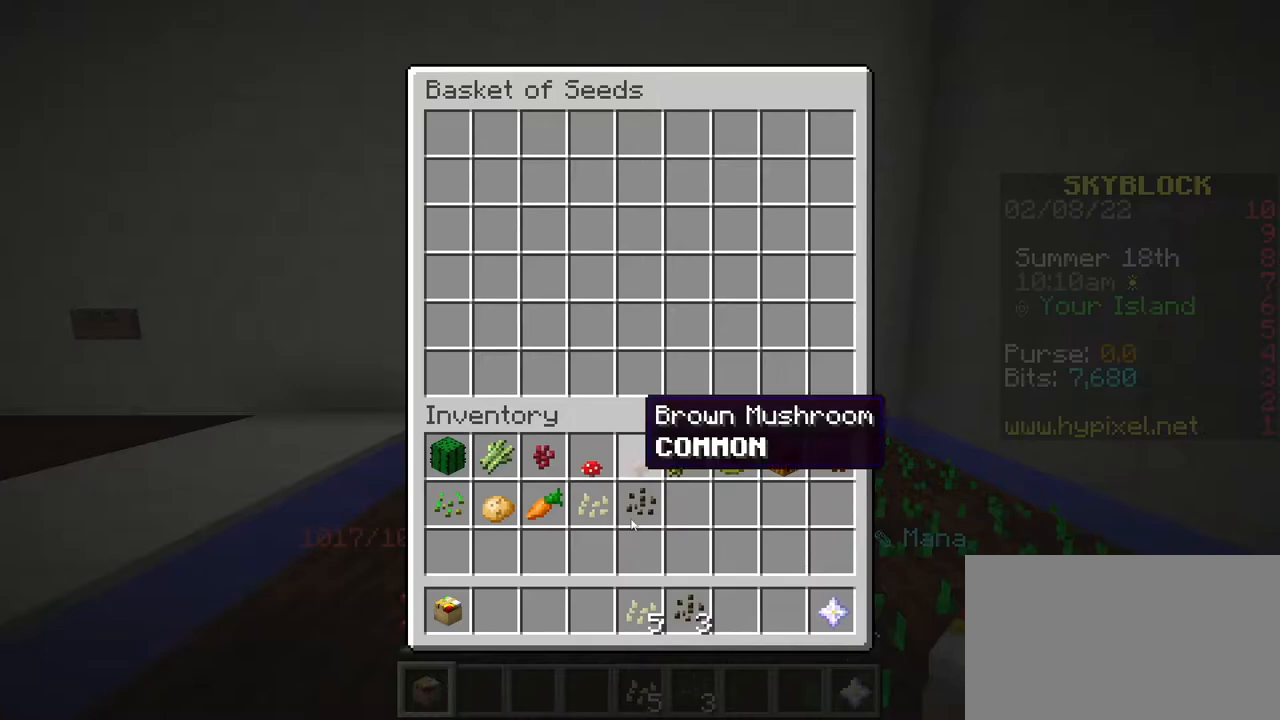
{"keys": ["shift"], "mouse": ["left"], "events": [[450, "mouse_left", "down"]]}
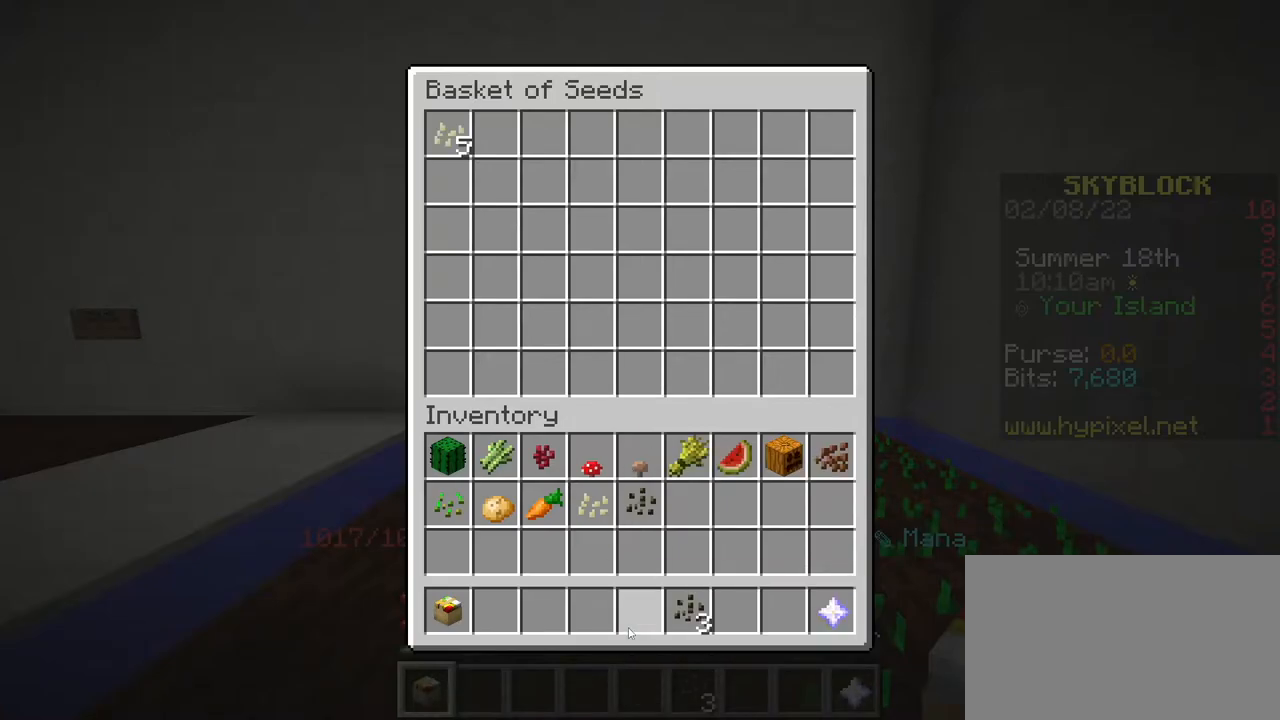
{"keys": [], "mouse": [], "events": [[17, "mouse_left", "up"], [117, "e", "down"], [117, "shift", "up"], [234, "e", "up"]]}
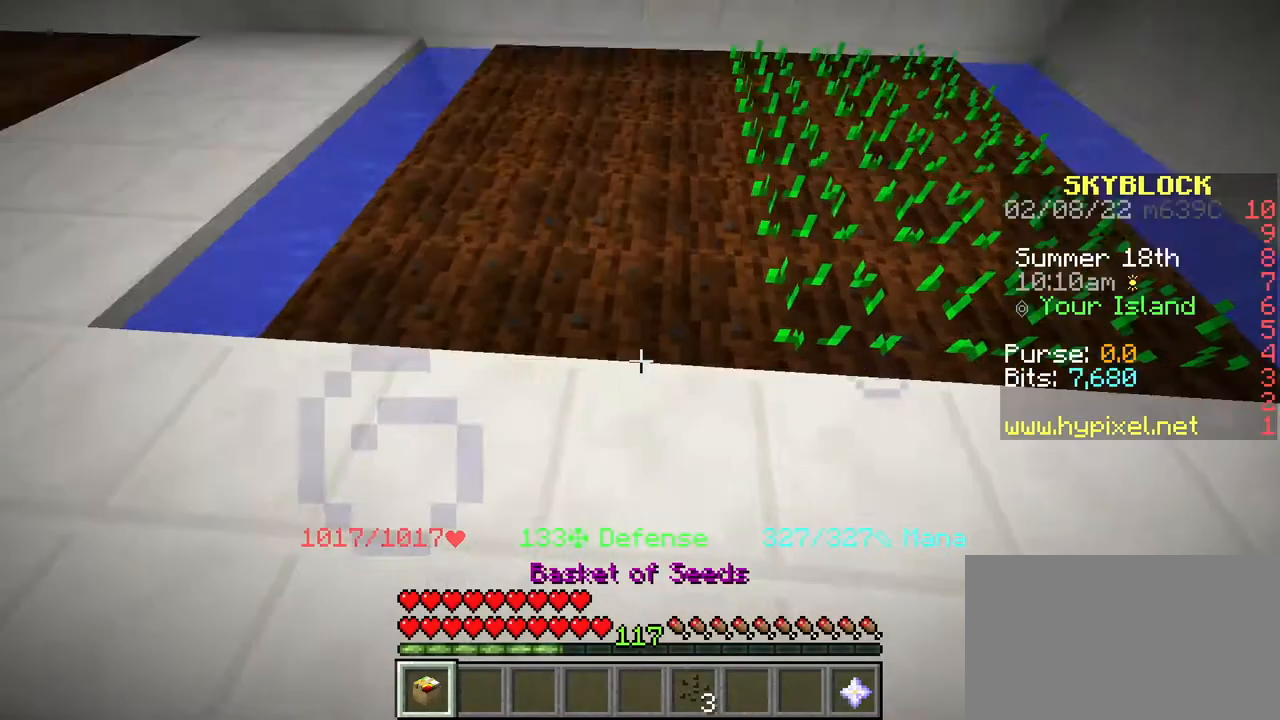
{"keys": [], "mouse": [], "events": [[367, "mouse_right", "down"], [450, "mouse_right", "up"]]}
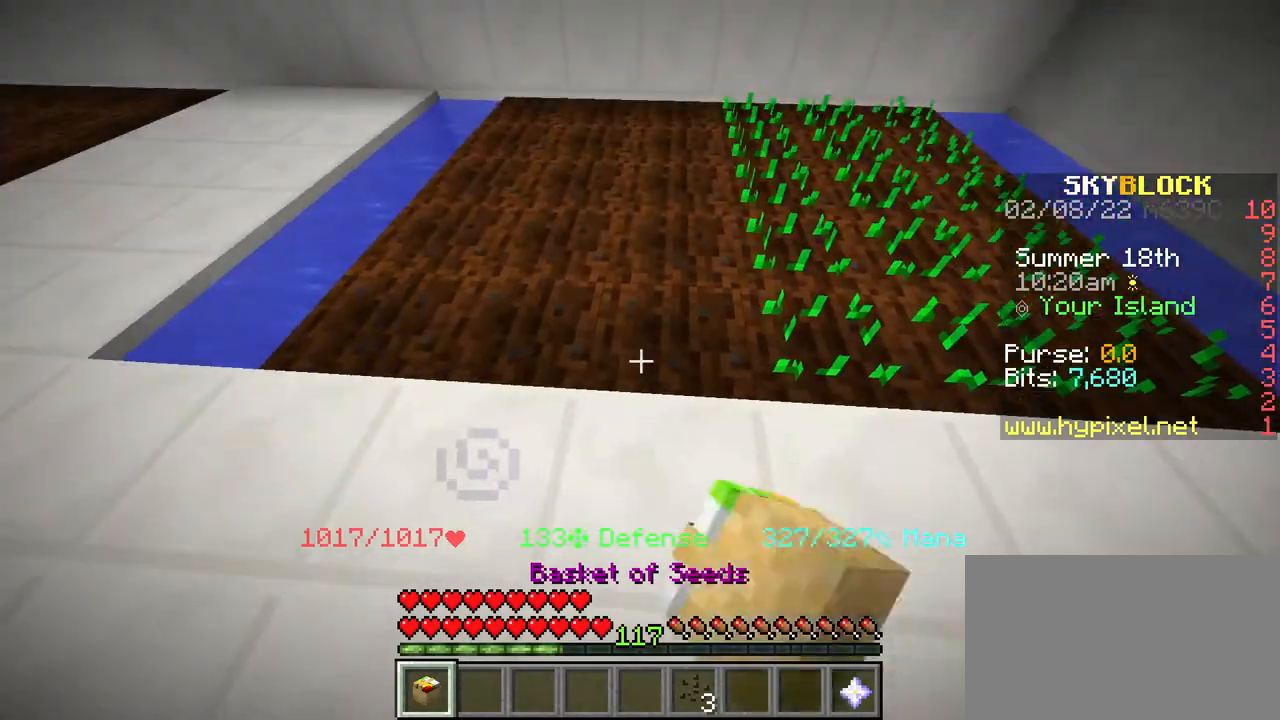
{"keys": ["a"], "mouse": [], "events": [[434, "a", "down"]]}
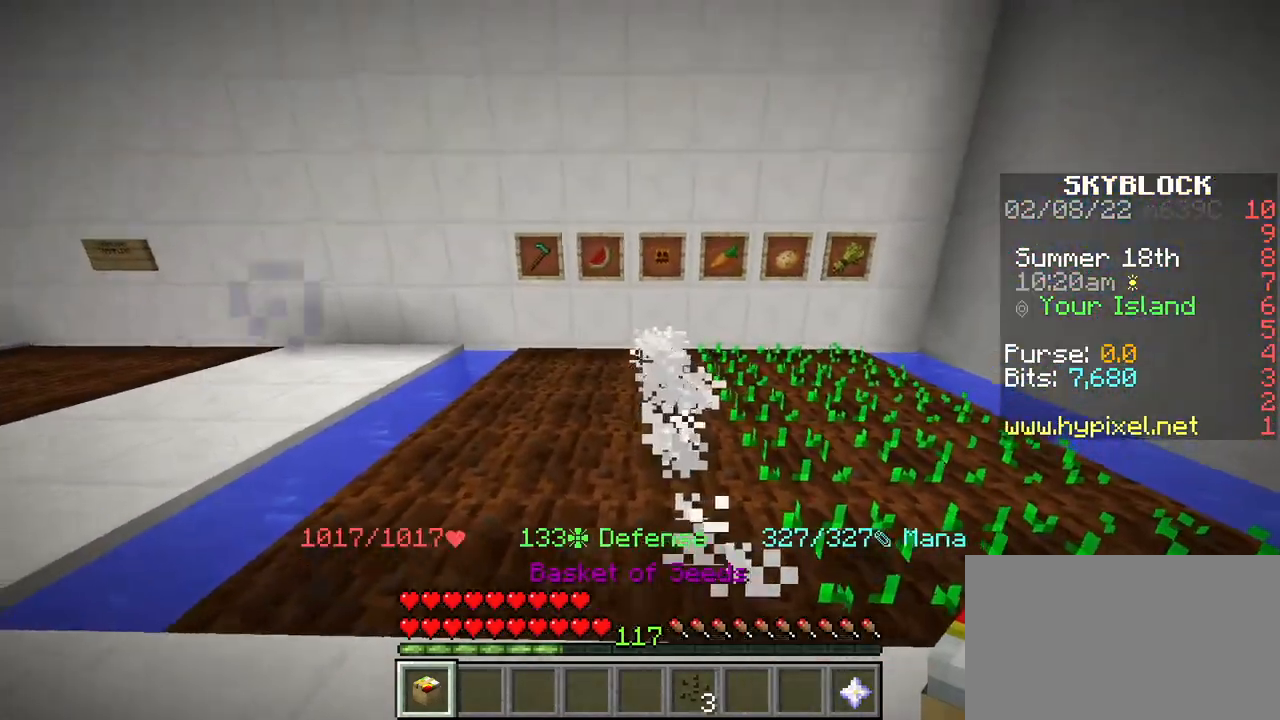
{"keys": [], "mouse": [], "events": [[33, "a", "up"], [283, "mouse_left", "down"], [367, "mouse_left", "up"]]}
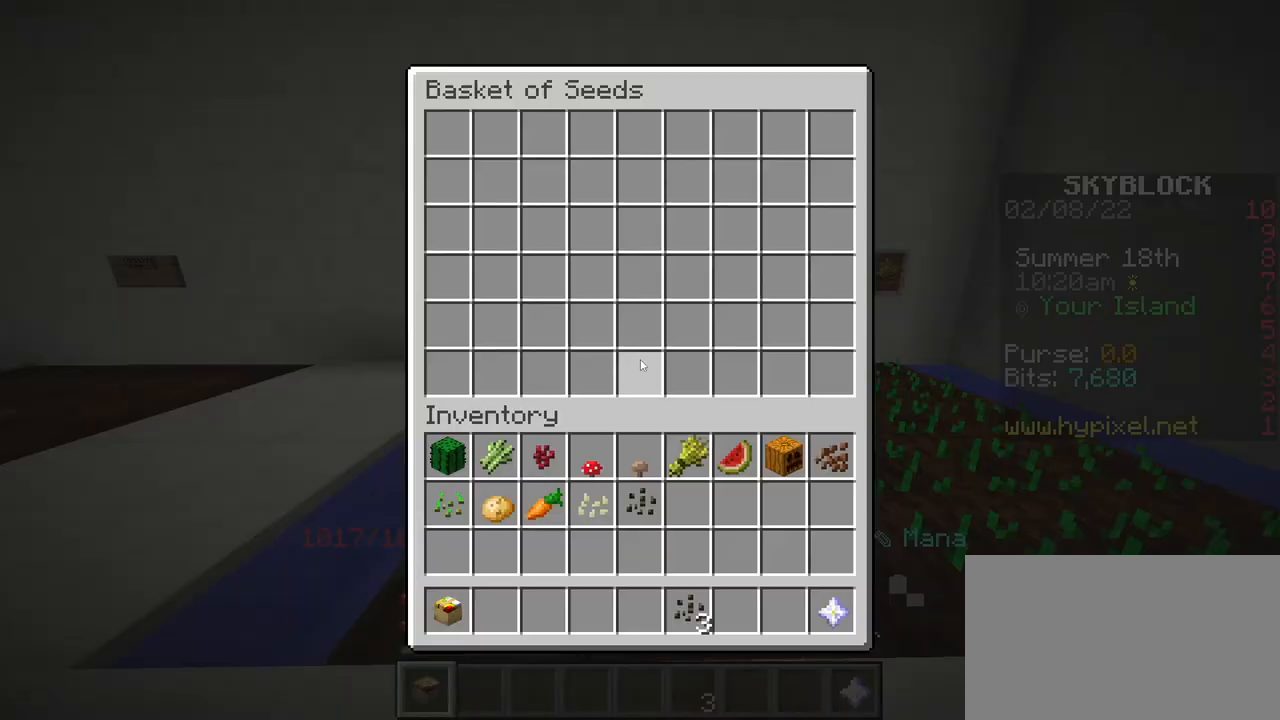
{"keys": ["shift"], "mouse": [], "events": [[201, "shift", "down"]]}
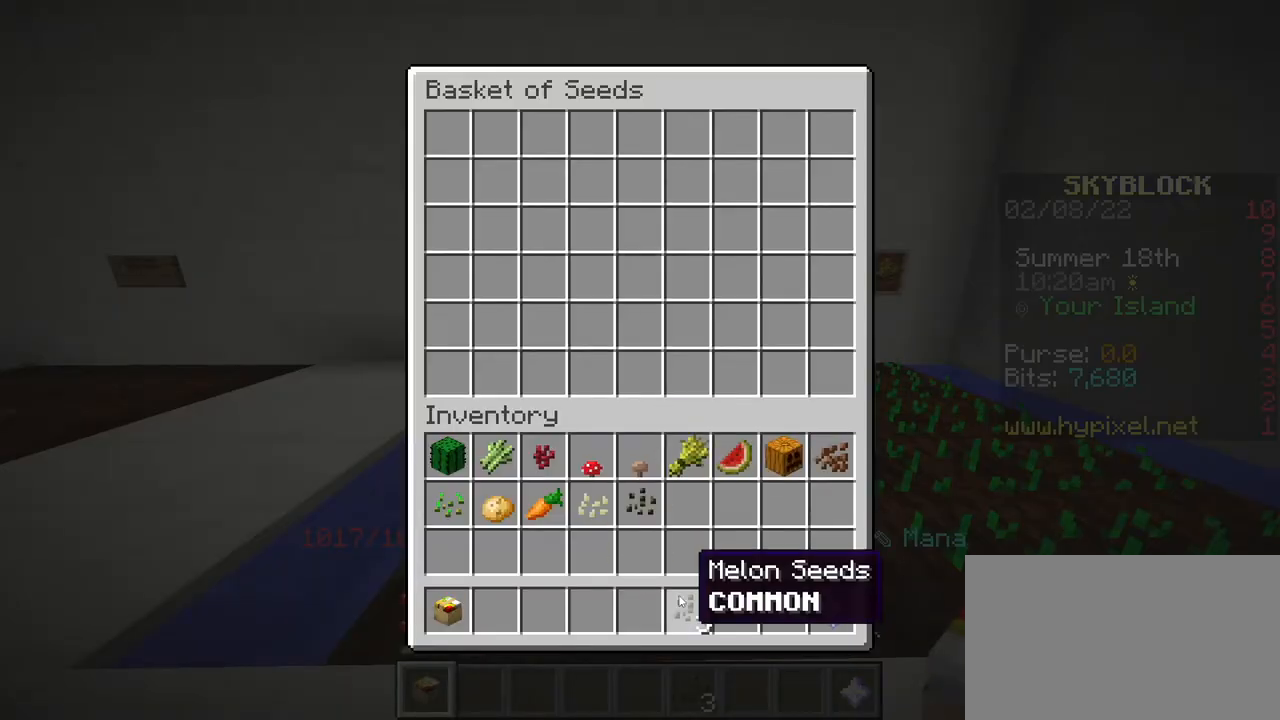
{"keys": ["e"], "mouse": [], "events": [[67, "mouse_left", "down"], [183, "mouse_left", "up"], [350, "shift", "up"], [484, "e", "down"]]}
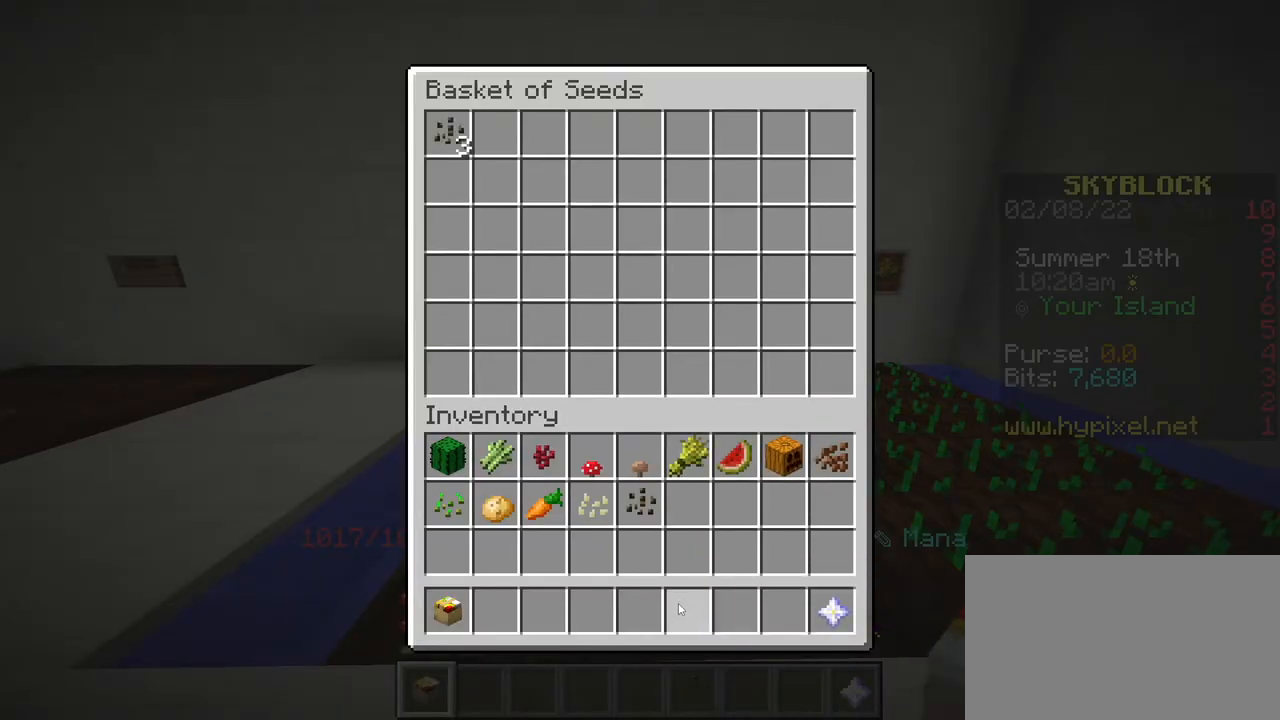
{"keys": [], "mouse": [], "events": [[100, "e", "up"]]}
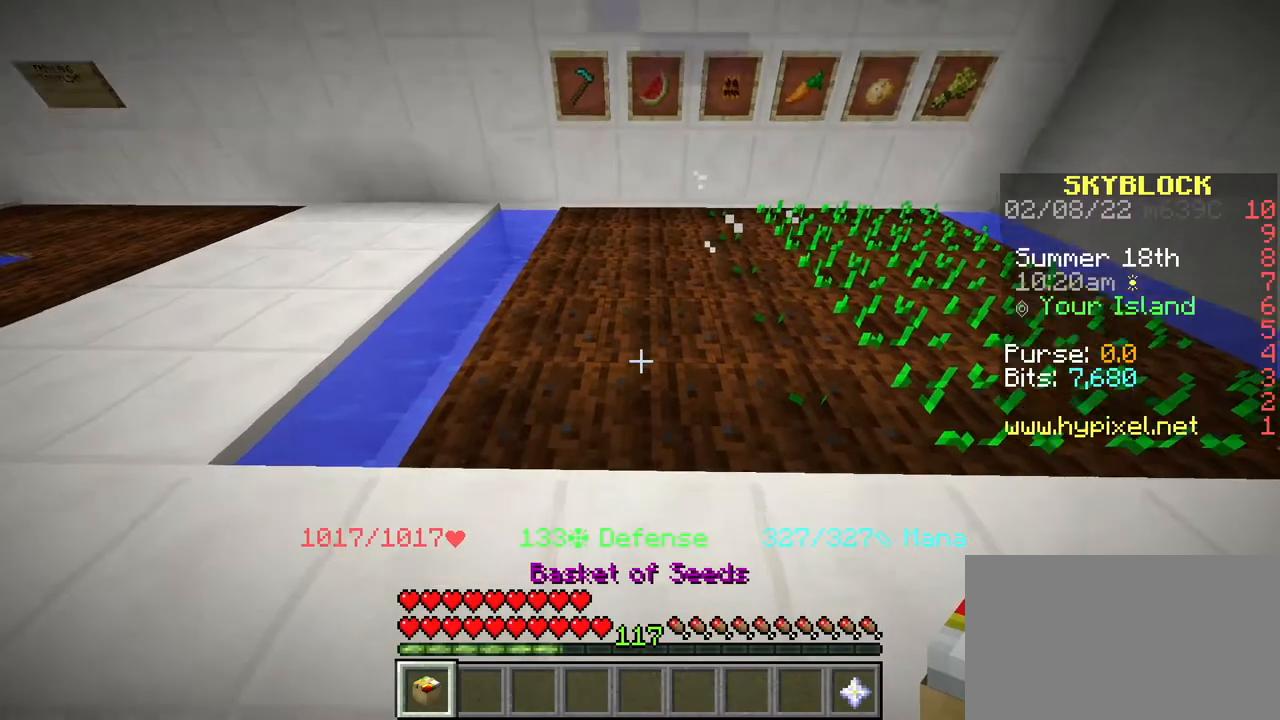
{"keys": [], "mouse": [], "events": [[183, "mouse_right", "down"], [317, "mouse_right", "up"]]}
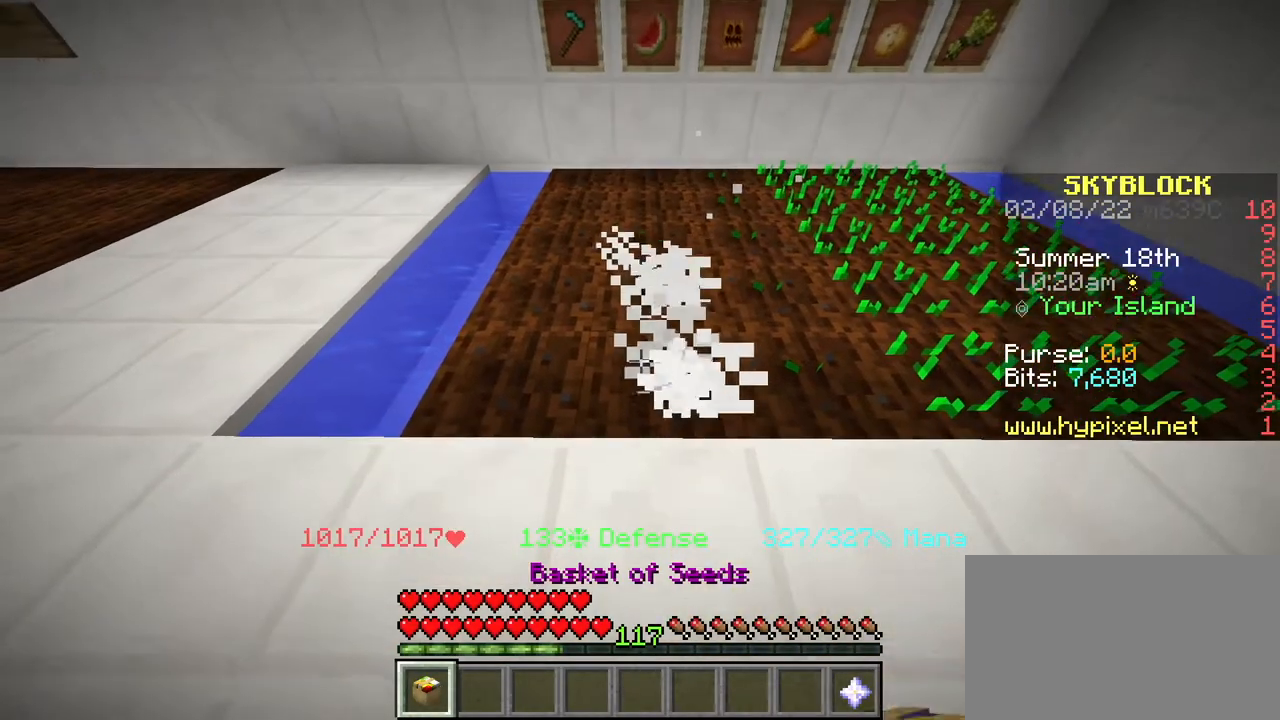
{"keys": [], "mouse": [], "events": []}
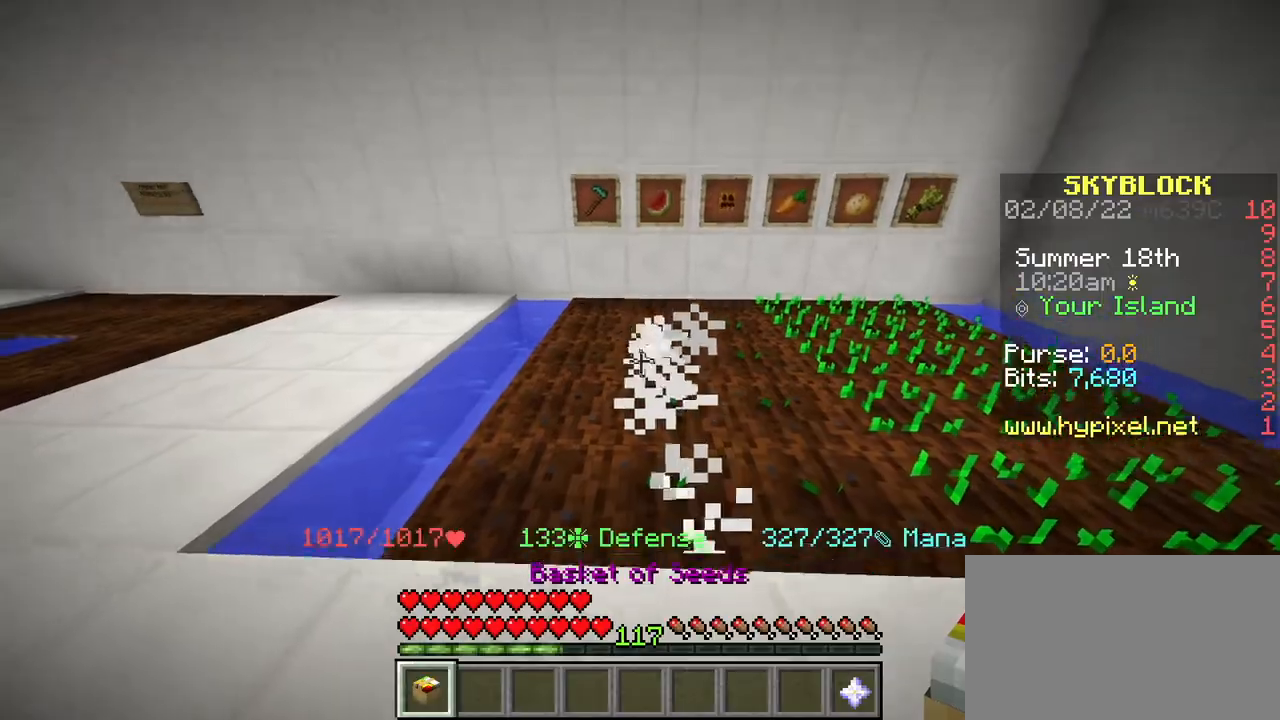
{"keys": [], "mouse": ["left"], "events": [[133, "a", "down"], [233, "a", "up"], [434, "mouse_left", "down"]]}
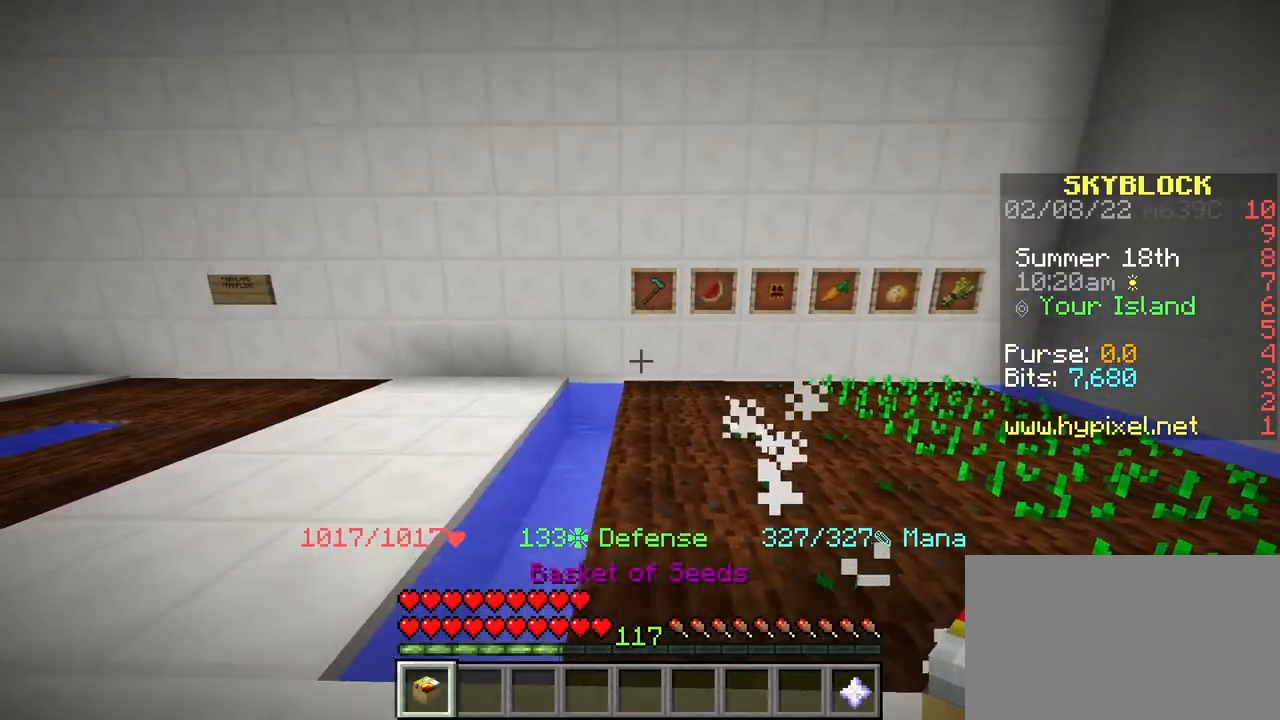
{"keys": [], "mouse": [], "events": [[34, "mouse_left", "up"]]}
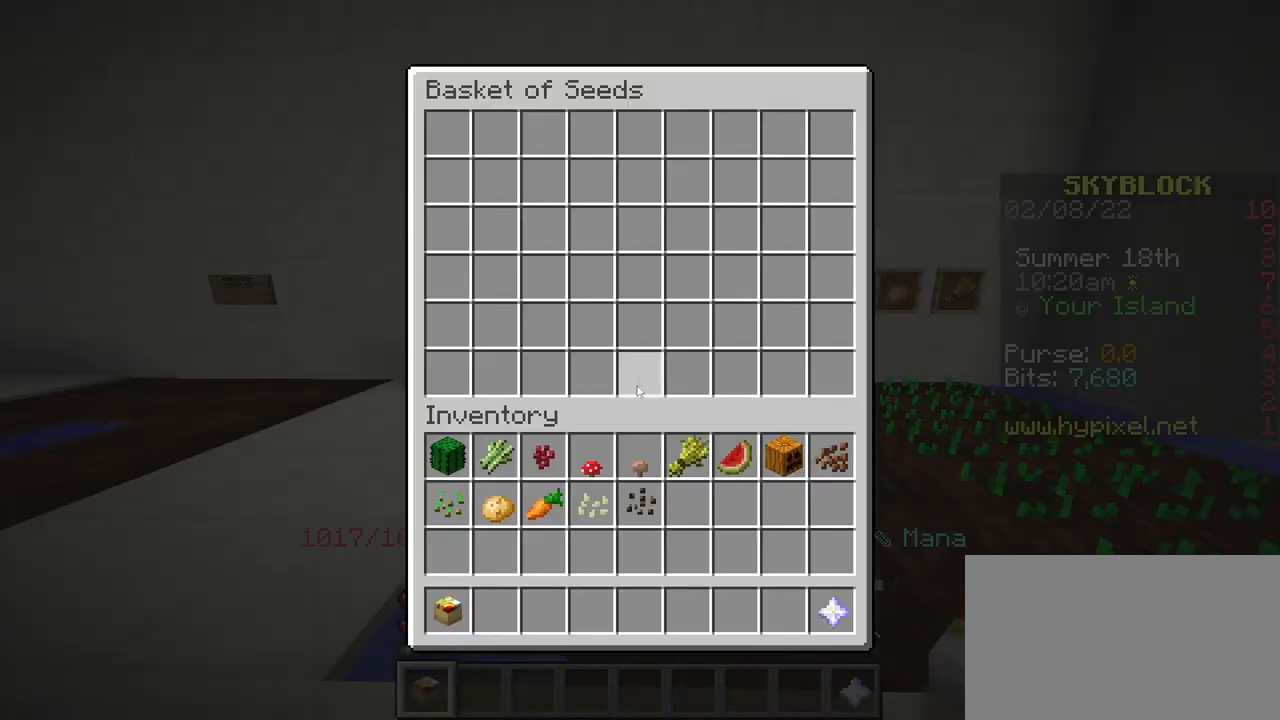
{"keys": ["shift"], "mouse": ["left"], "events": [[83, "shift", "down"], [467, "mouse_left", "down"]]}
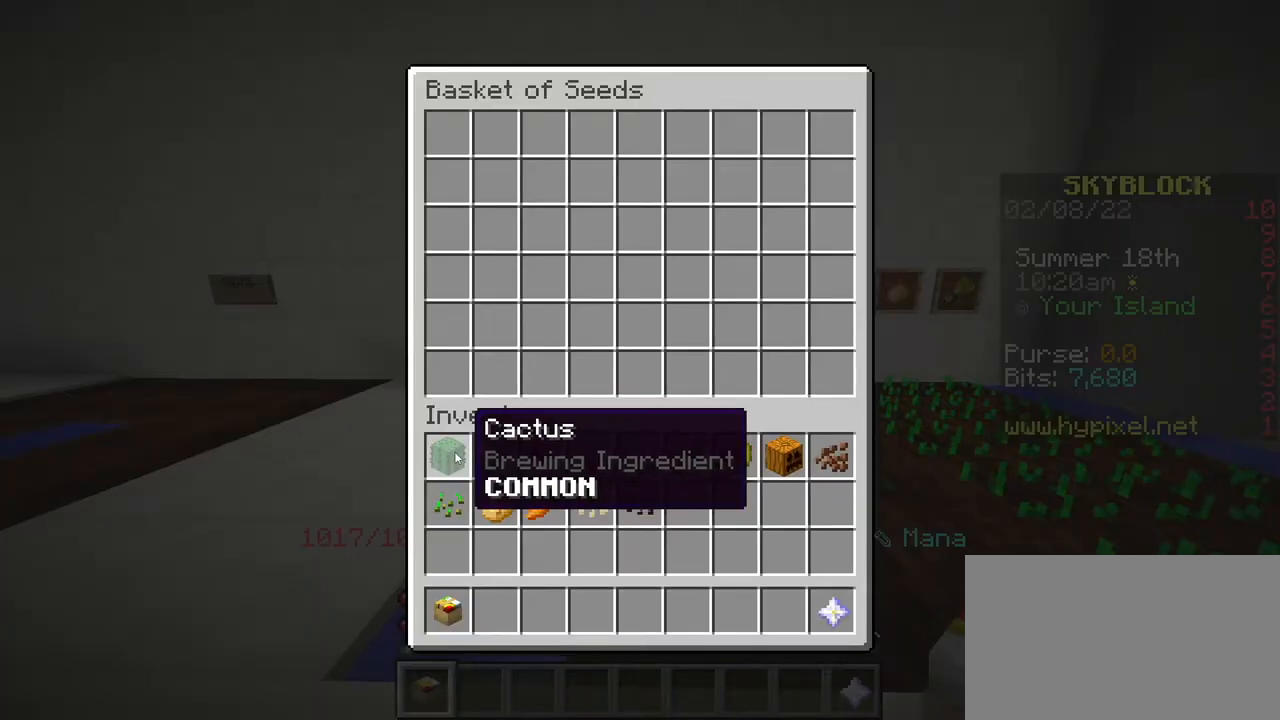
{"keys": ["shift"], "mouse": [], "events": [[34, "mouse_left", "up"], [167, "mouse_left", "down"], [267, "mouse_left", "up"]]}
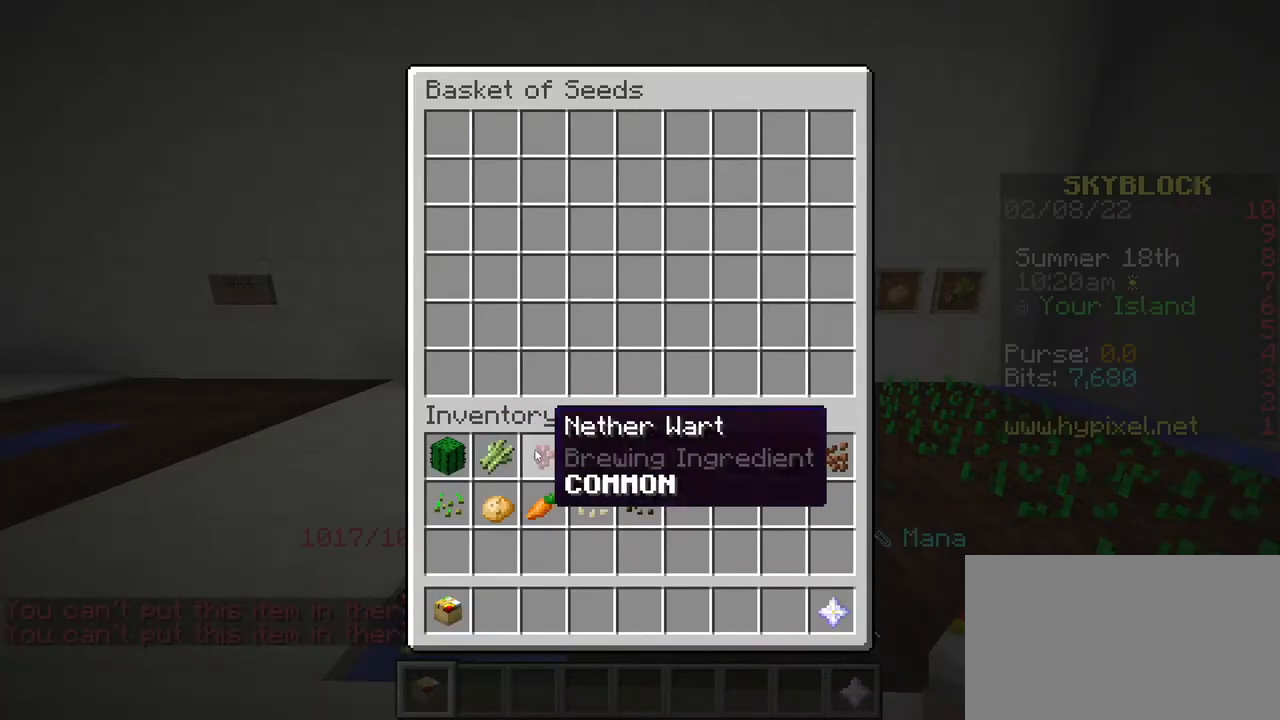
{"keys": ["shift"], "mouse": [], "events": [[33, "mouse_left", "down"], [133, "mouse_left", "up"], [283, "mouse_left", "down"], [417, "mouse_left", "up"]]}
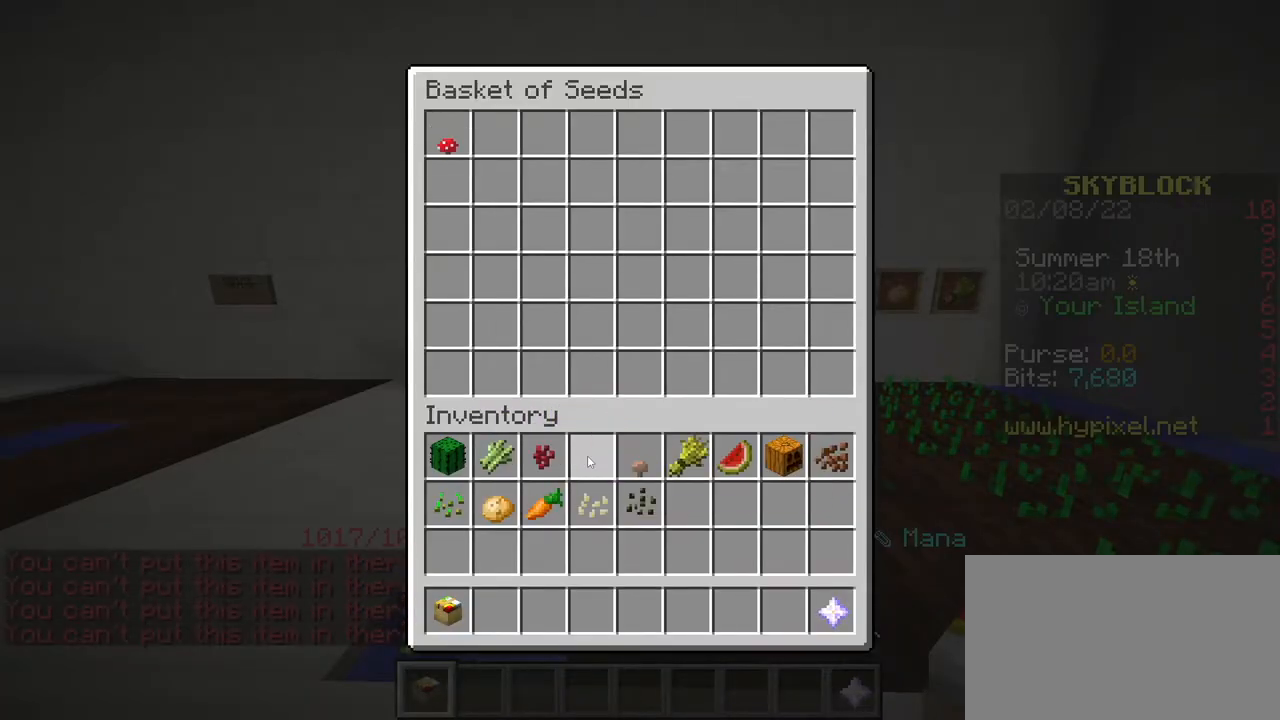
{"keys": ["shift"], "mouse": ["left"], "events": [[134, "mouse_left", "down"], [234, "mouse_left", "up"], [501, "mouse_left", "down"]]}
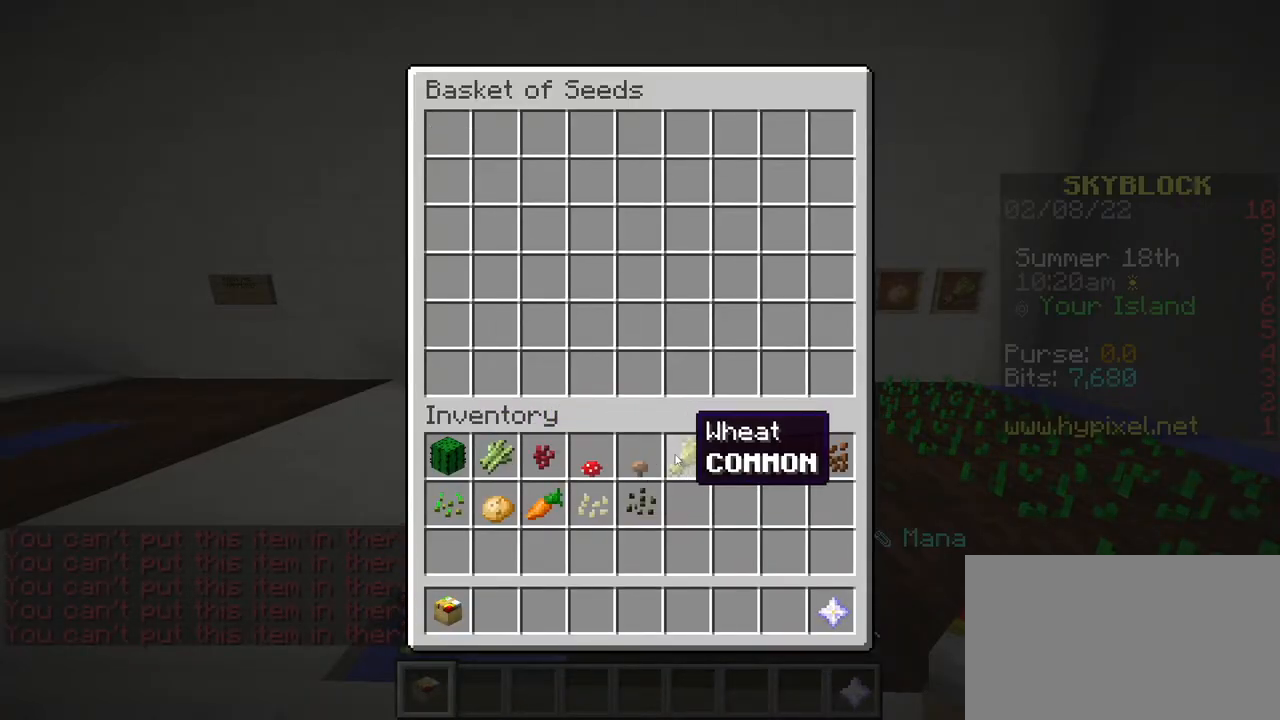
{"keys": ["shift"], "mouse": [], "events": [[117, "mouse_left", "up"], [350, "mouse_left", "down"], [450, "mouse_left", "up"]]}
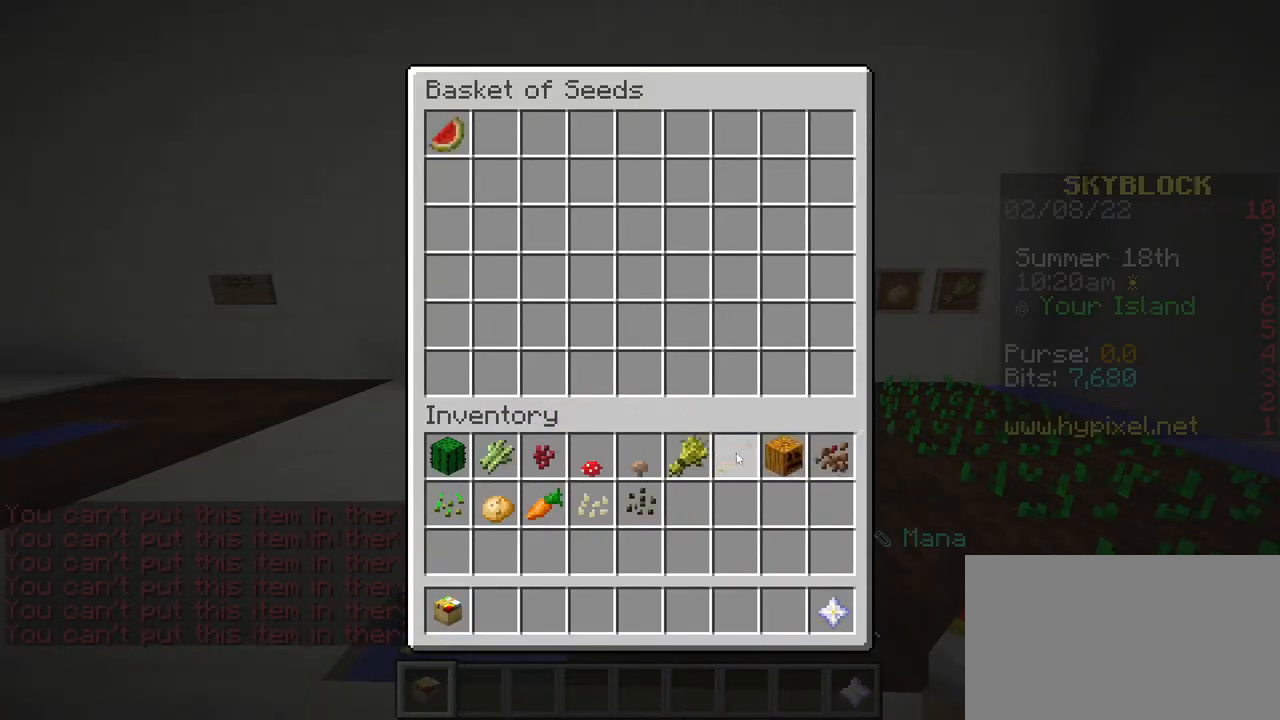
{"keys": ["shift"], "mouse": [], "events": [[184, "mouse_left", "down"], [301, "mouse_left", "up"]]}
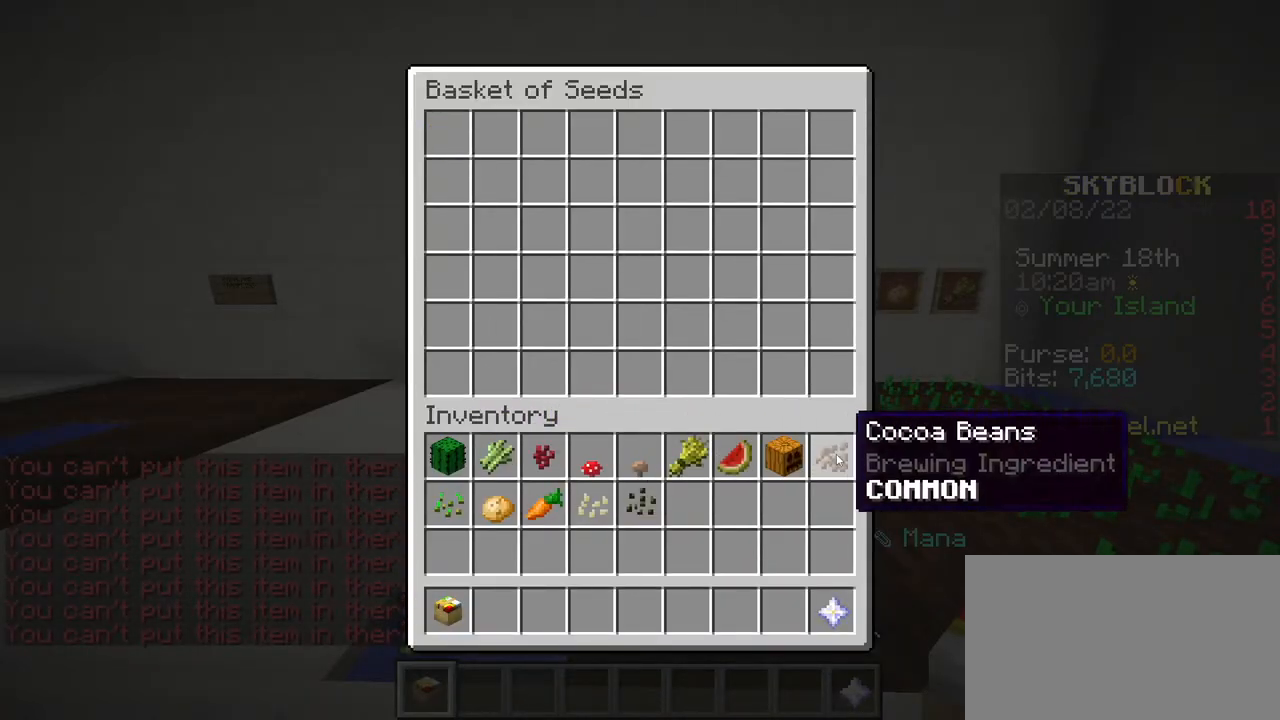
{"keys": ["shift"], "mouse": [], "events": [[33, "mouse_left", "down"], [133, "mouse_left", "up"]]}
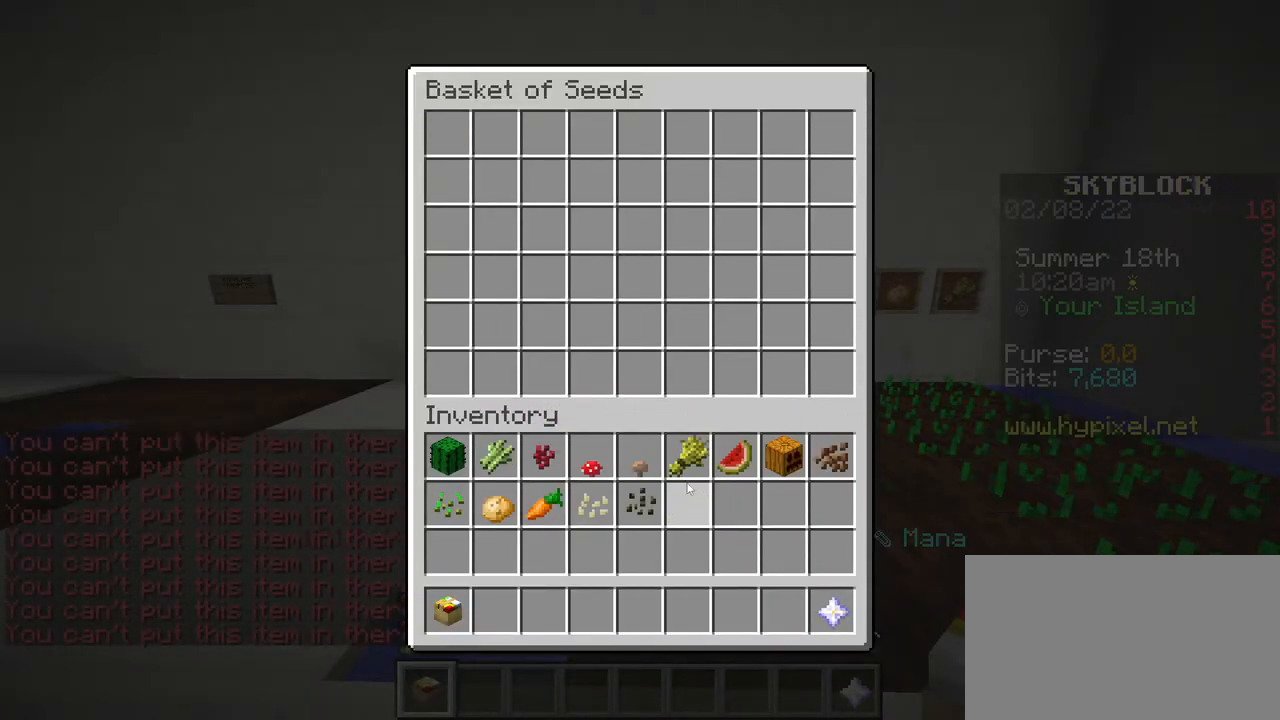
{"keys": ["shift"], "mouse": ["left"], "events": [[501, "mouse_left", "down"]]}
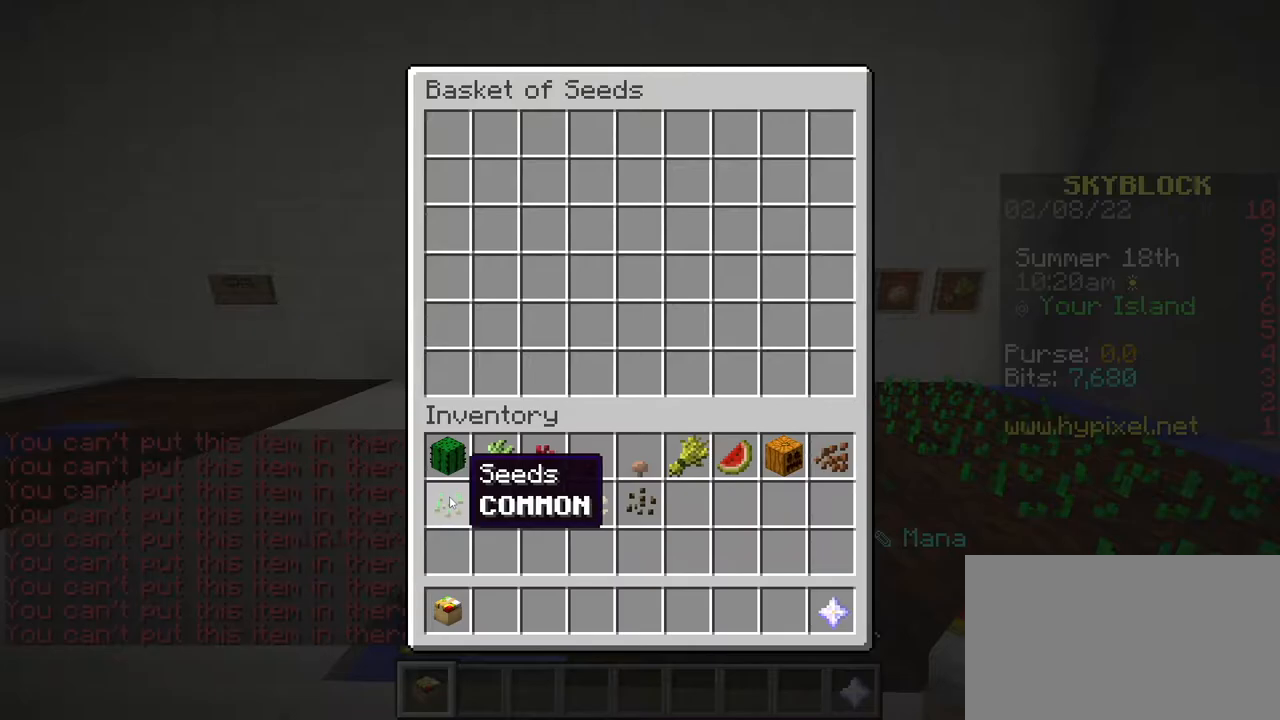
{"keys": ["shift"], "mouse": [], "events": [[83, "mouse_left", "up"], [300, "mouse_left", "down"], [400, "mouse_left", "up"]]}